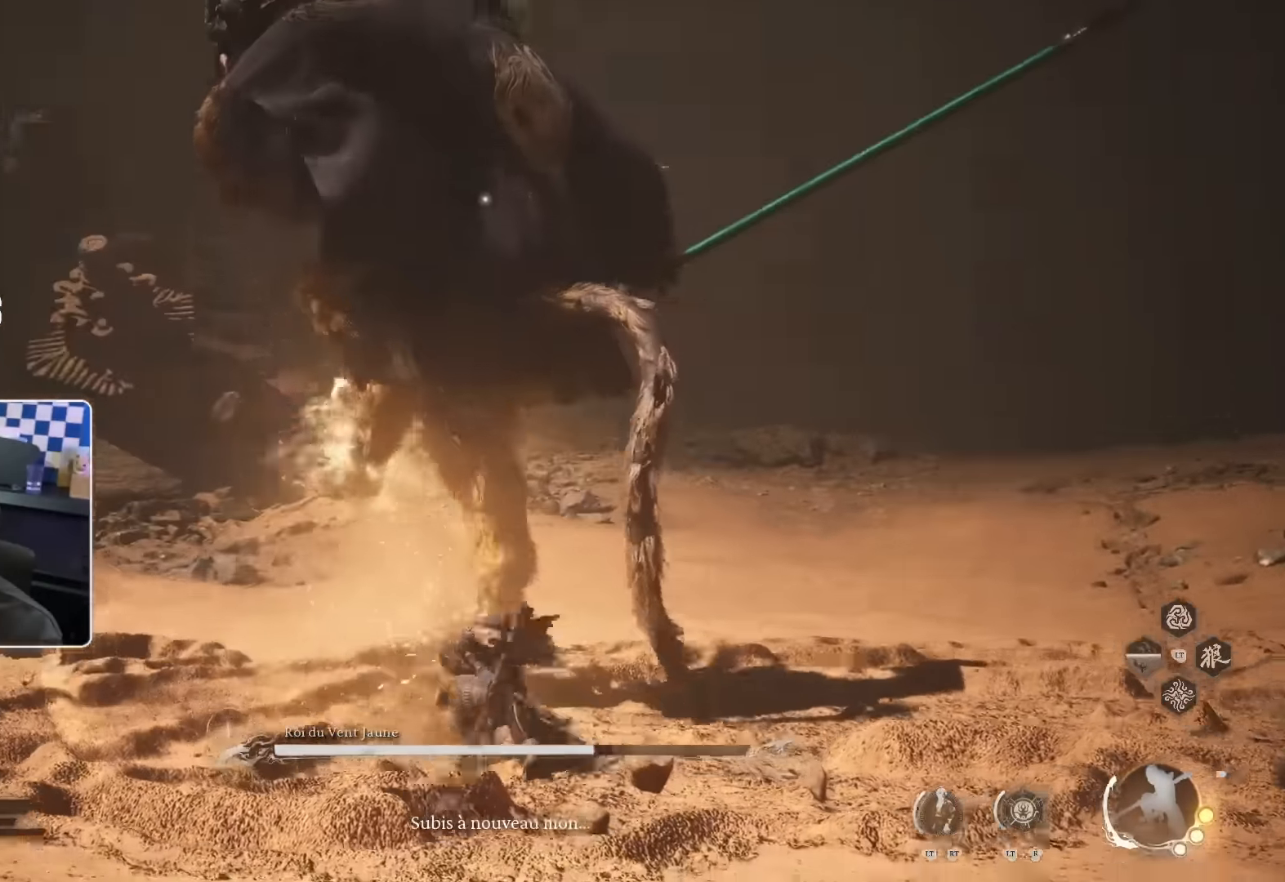
Gameplay with a controller (PlayStation layout); each line is a JSON object with the inputs held at the frame after it (dt_ms = milliseconds from this image to that frame). "events" lists button and stick changes between this image and that frame as [ms after this image, input, new state], when the widget could be followed in between.
{"dt_ms": 500, "buttons": [], "left_stick": "up-right", "right_stick": "center", "events": [[200, "SQUARE", "down"], [267, "left_stick", "up-right"], [333, "SQUARE", "up"]]}
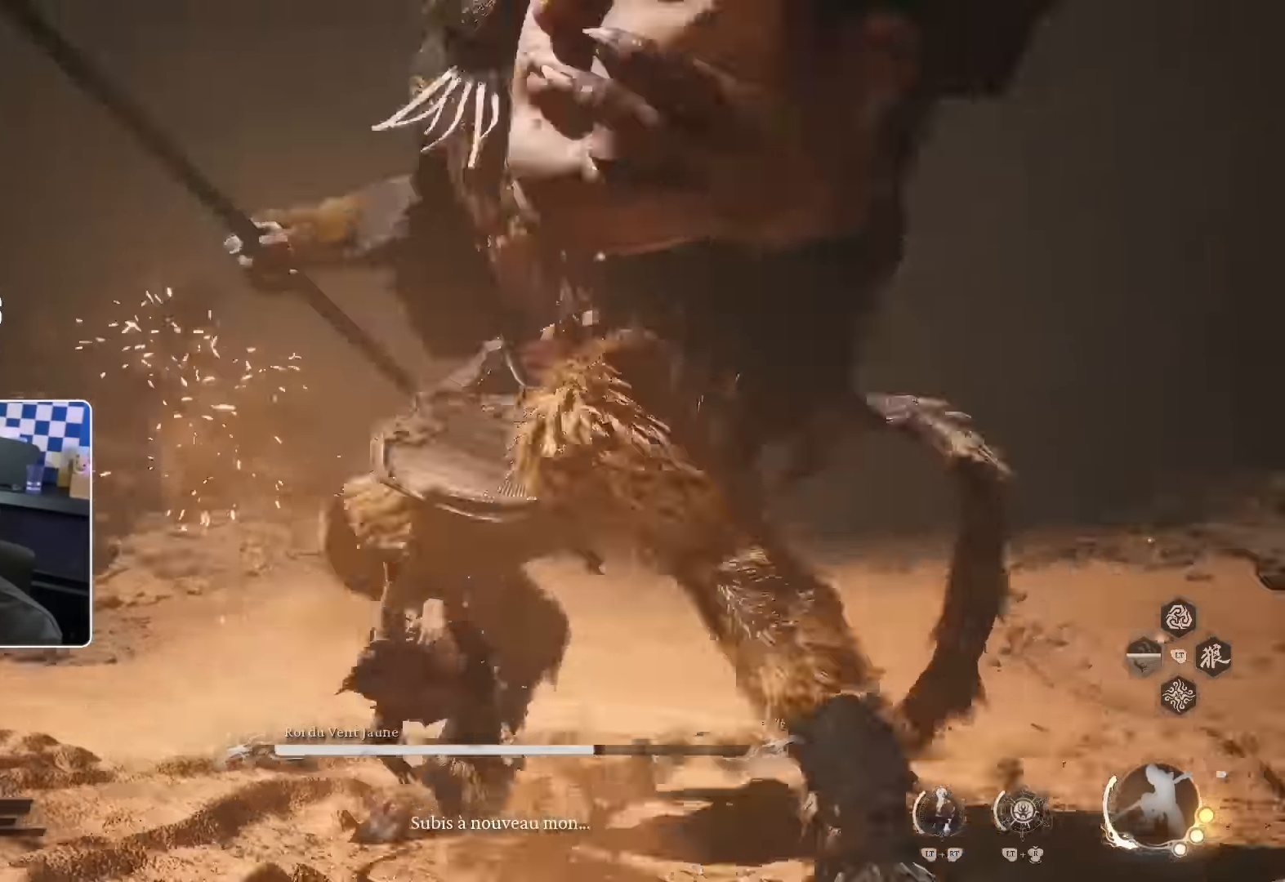
{"dt_ms": 500, "buttons": [], "left_stick": "up", "right_stick": "center", "events": [[367, "left_stick", "up"]]}
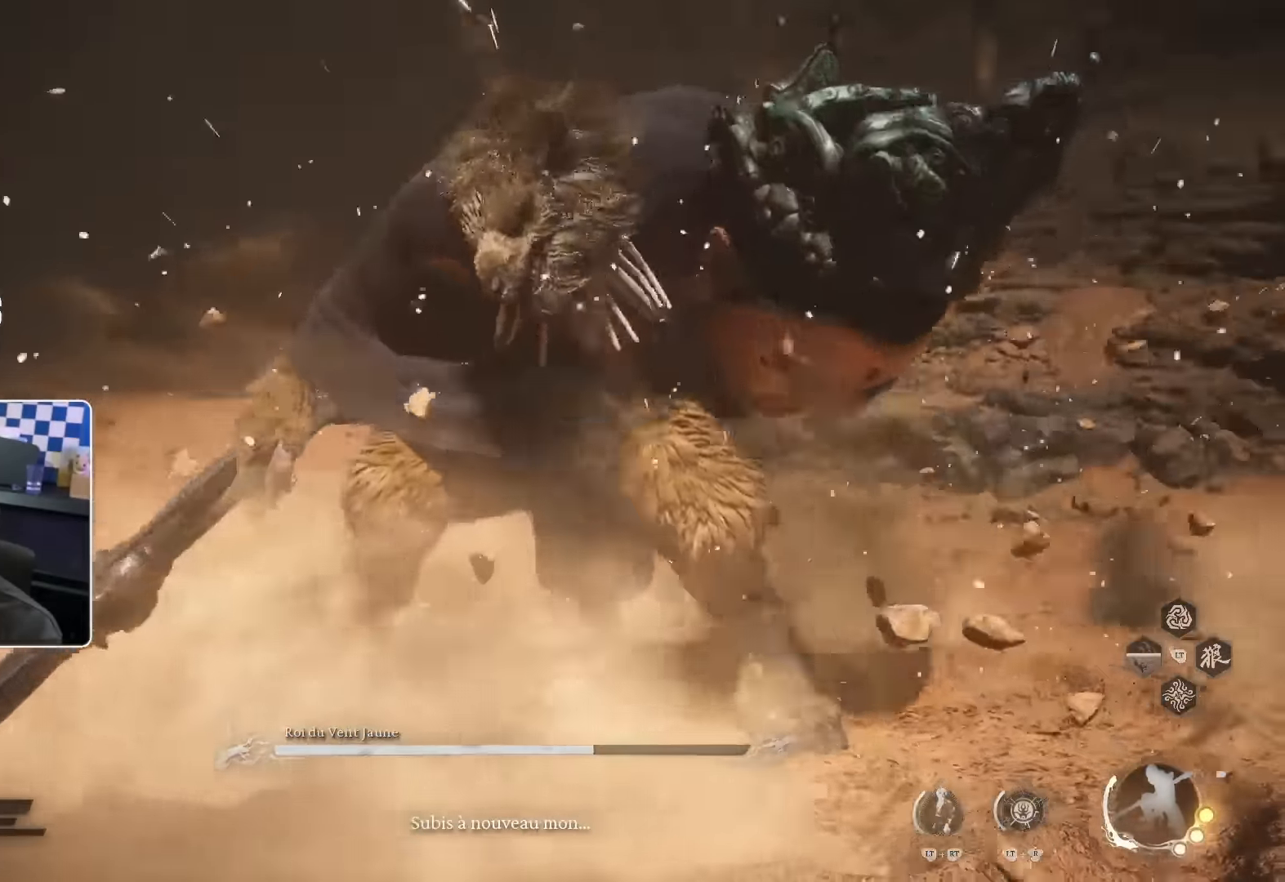
{"dt_ms": 500, "buttons": ["R2"], "left_stick": "up", "right_stick": "center", "events": [[17, "R2", "down"], [217, "R2", "up"], [300, "R2", "down"]]}
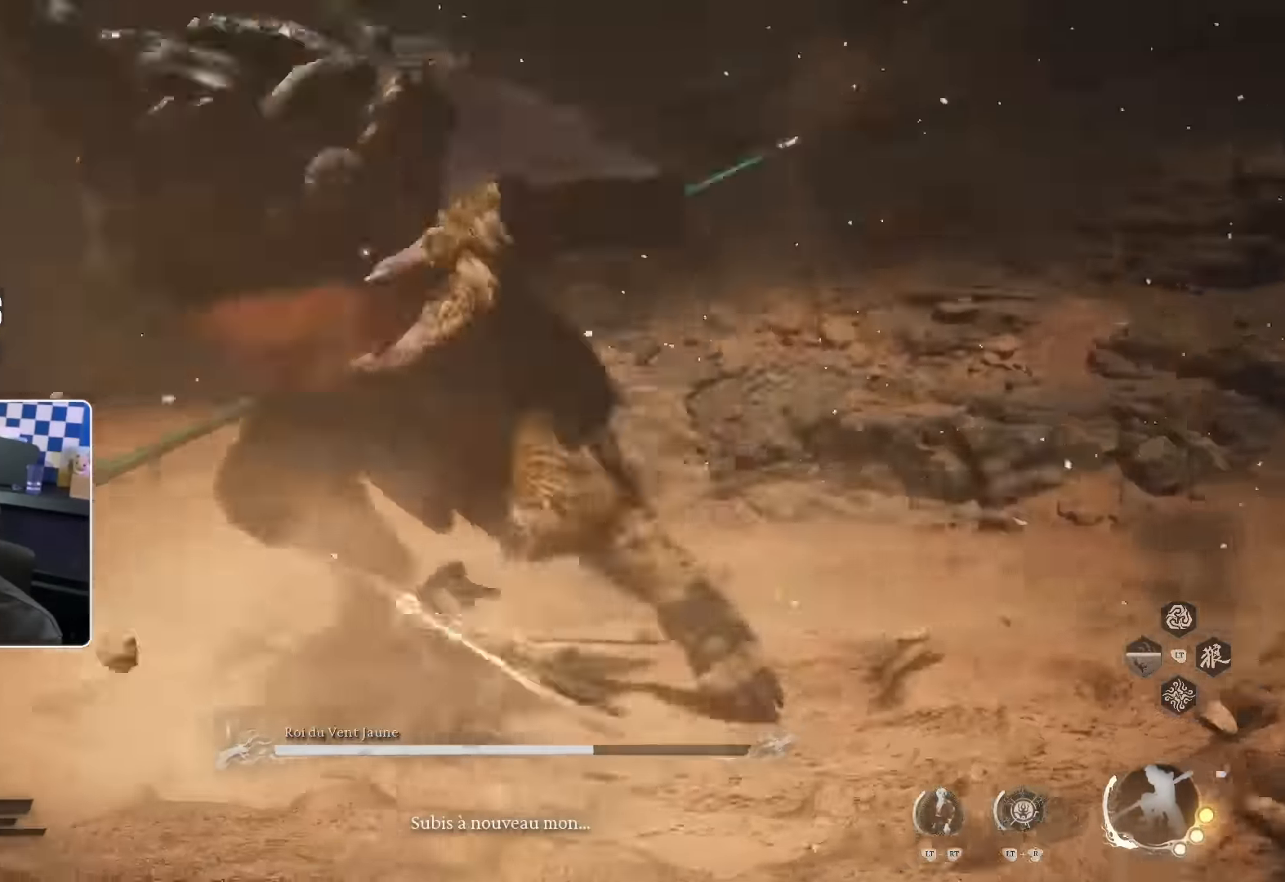
{"dt_ms": 500, "buttons": [], "left_stick": "up", "right_stick": "center", "events": [[100, "R2", "up"], [150, "R2", "down"], [467, "R2", "up"]]}
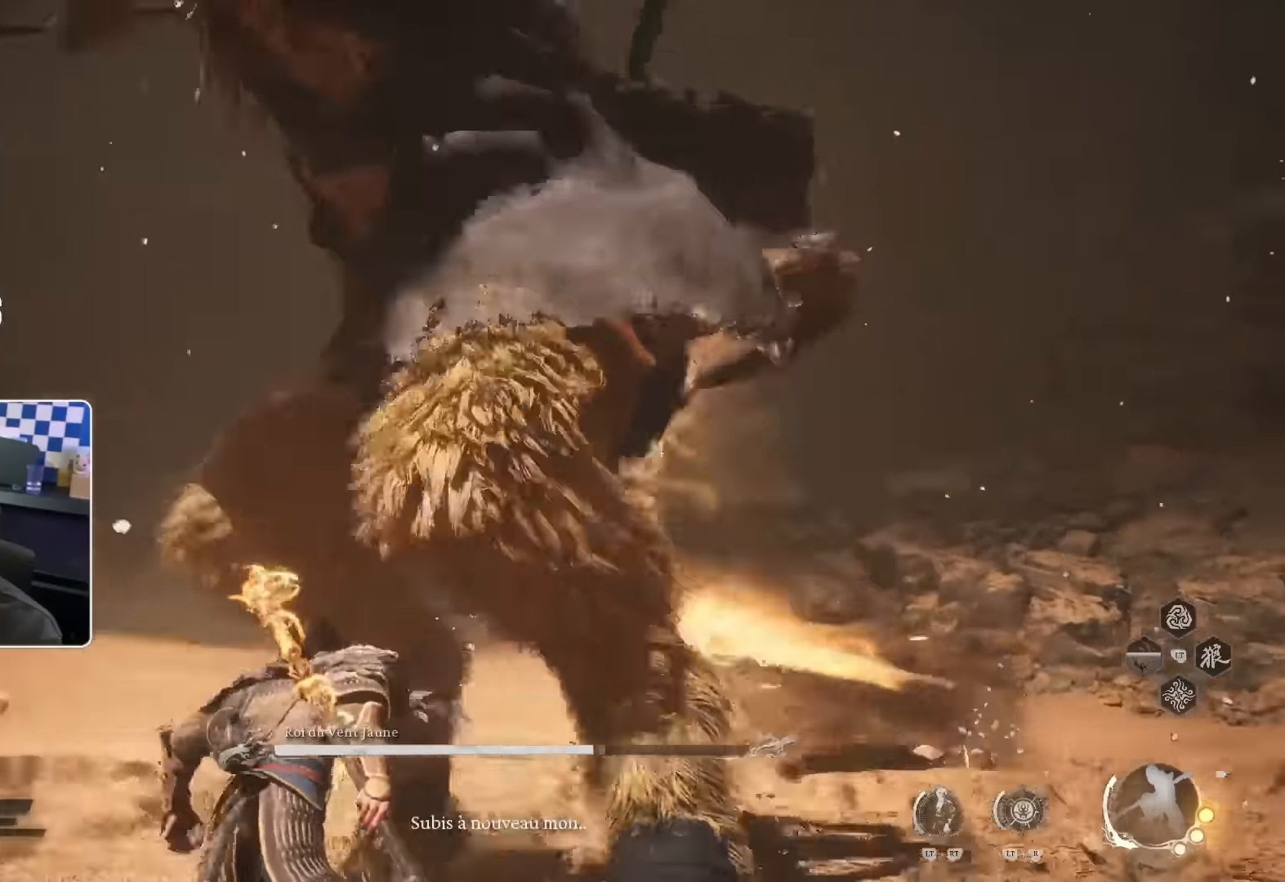
{"dt_ms": 500, "buttons": [], "left_stick": "up", "right_stick": "center", "events": [[250, "R2", "down"], [400, "CROSS", "down"], [400, "R2", "up"], [417, "CROSS", "up"]]}
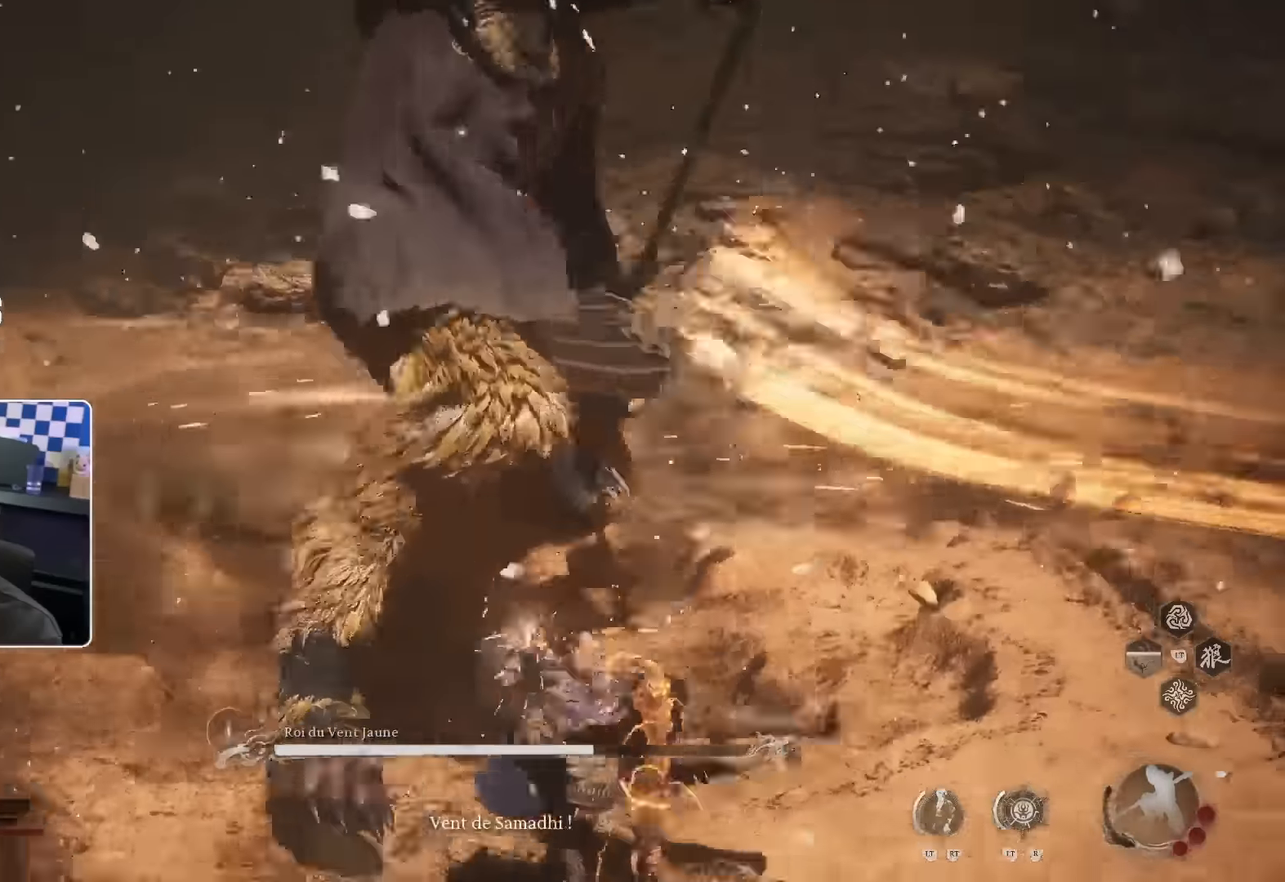
{"dt_ms": 500, "buttons": ["R2"], "left_stick": "up", "right_stick": "center", "events": [[267, "R2", "down"]]}
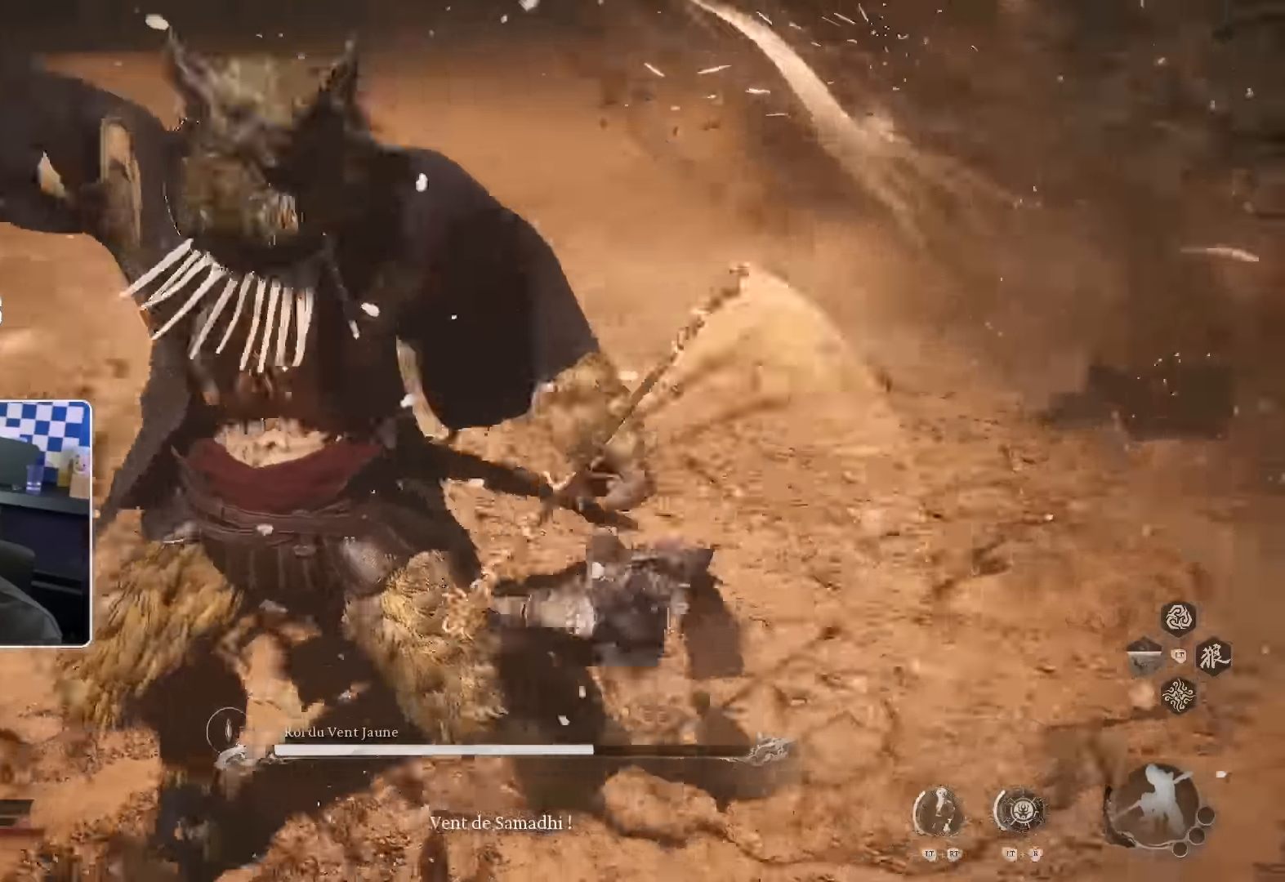
{"dt_ms": 500, "buttons": [], "left_stick": "up", "right_stick": "center", "events": [[34, "CROSS", "down"], [184, "CROSS", "up"], [200, "R2", "up"]]}
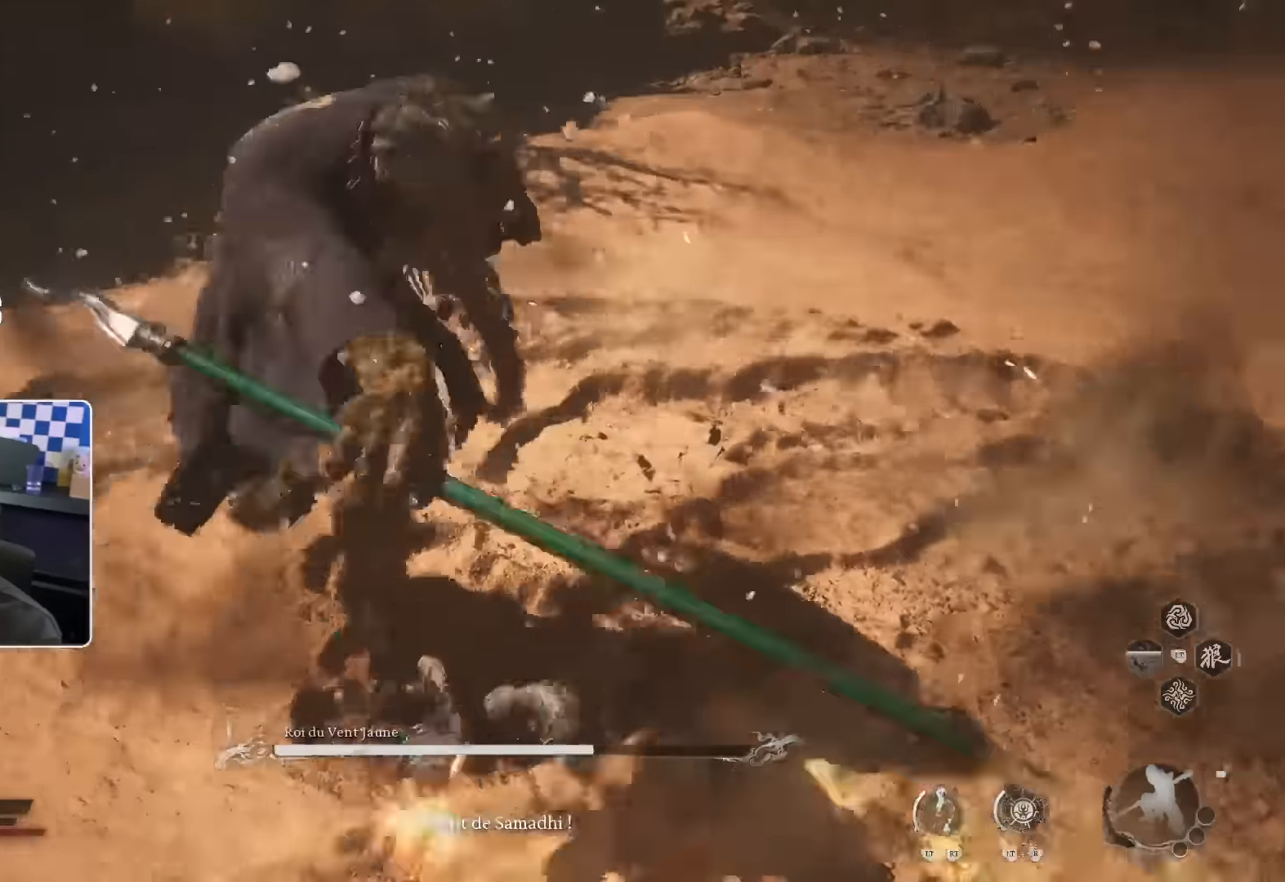
{"dt_ms": 500, "buttons": [], "left_stick": "up", "right_stick": "center", "events": []}
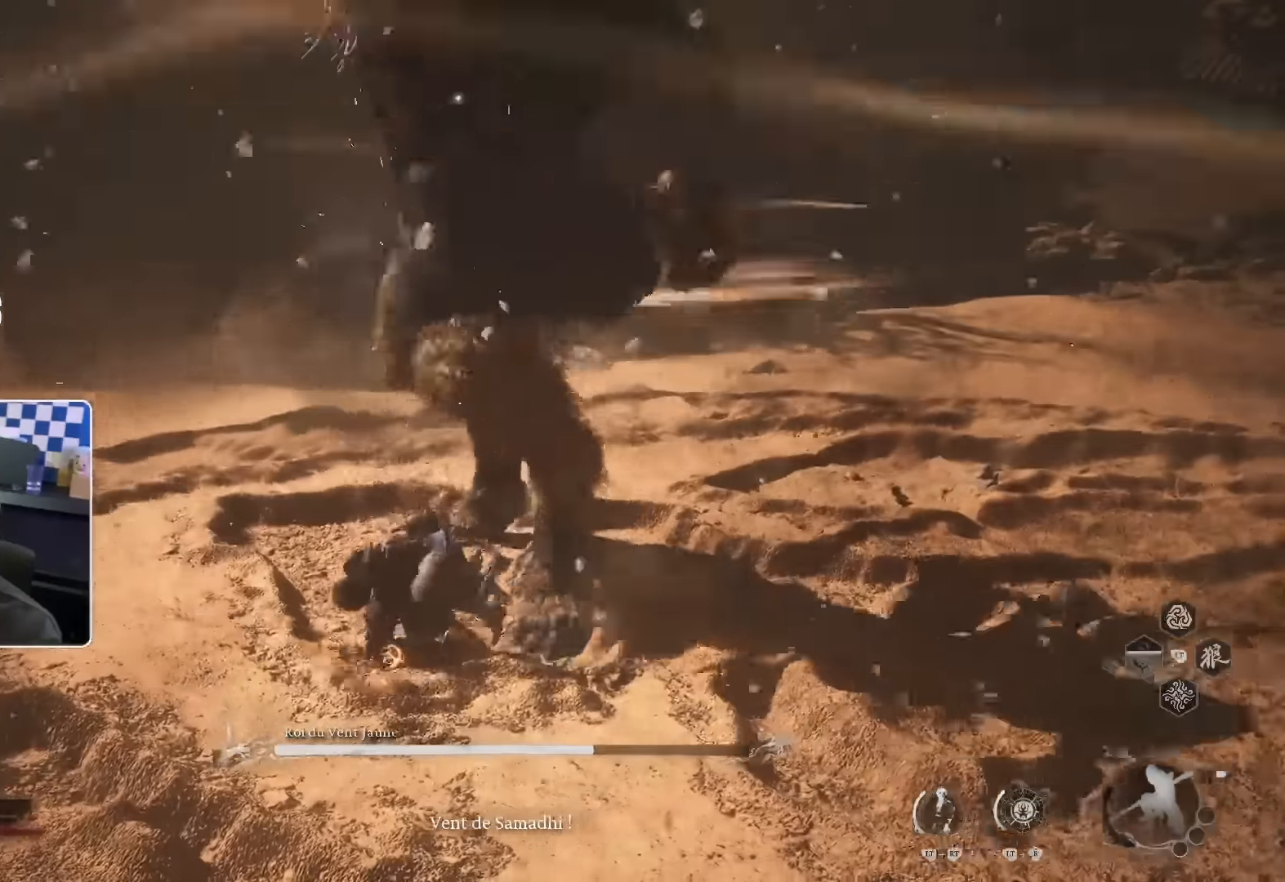
{"dt_ms": 500, "buttons": ["SQUARE"], "left_stick": "up-right", "right_stick": "center", "events": [[384, "left_stick", "up-right"], [434, "SQUARE", "down"]]}
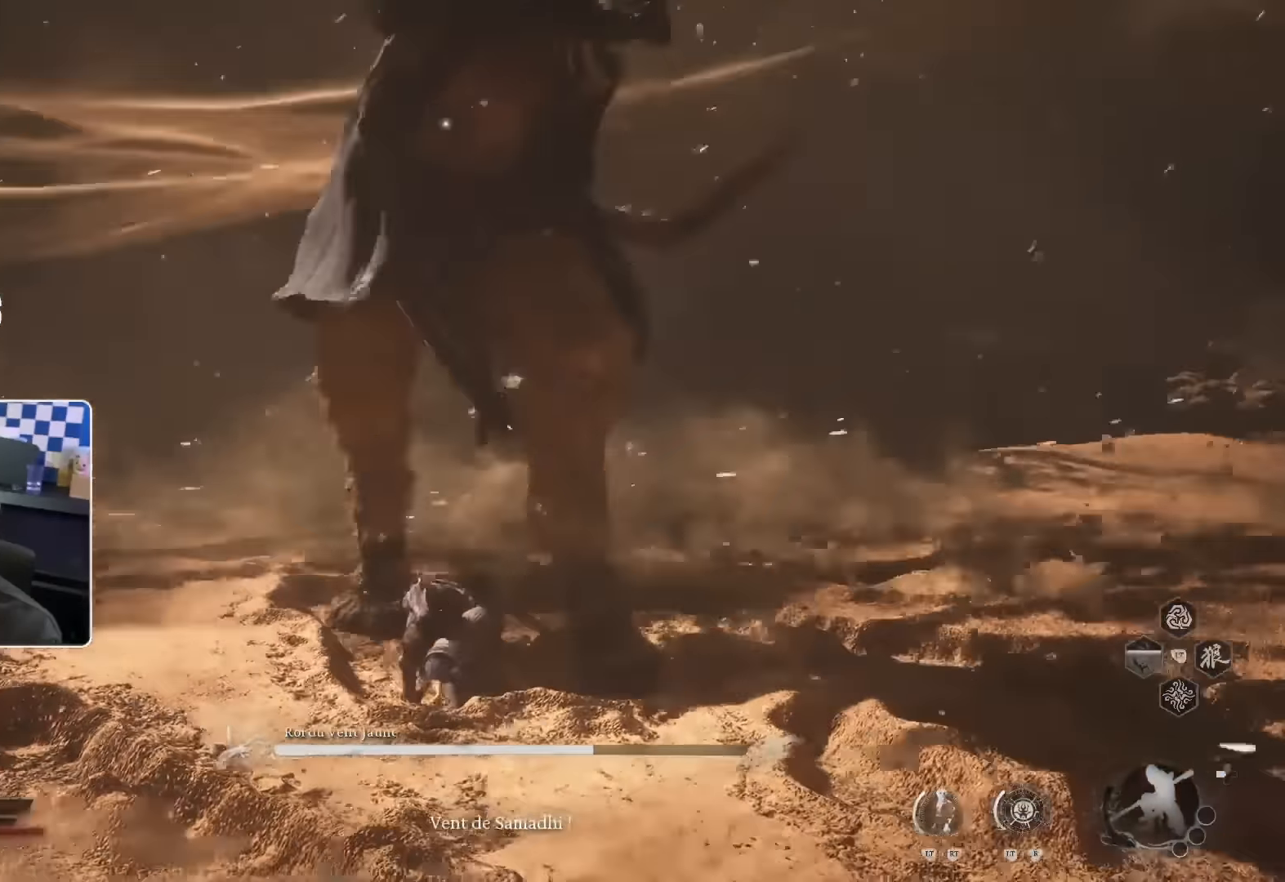
{"dt_ms": 500, "buttons": ["R1"], "left_stick": "up-right", "right_stick": "center", "events": [[34, "SQUARE", "up"], [350, "R1", "down"], [417, "R1", "up"], [500, "R1", "down"]]}
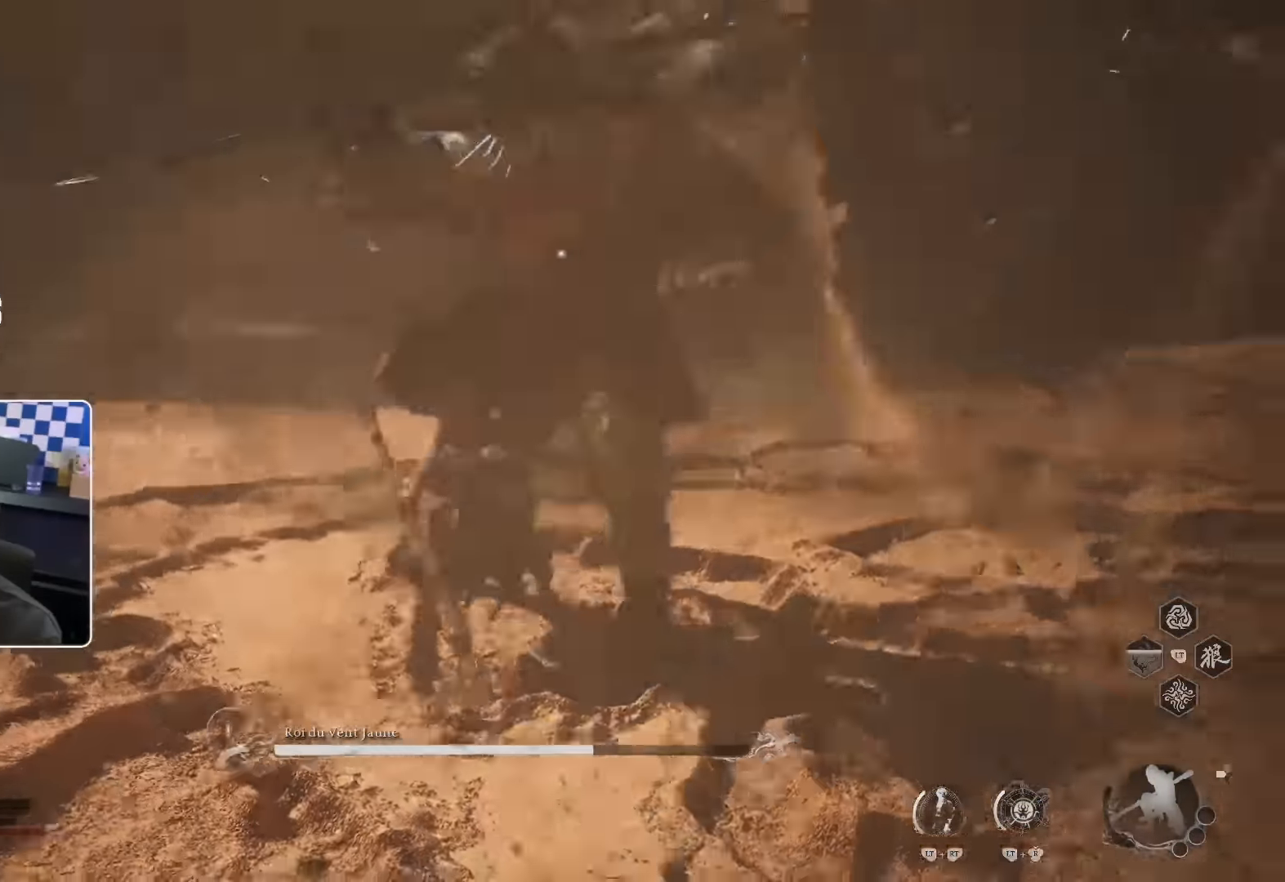
{"dt_ms": 500, "buttons": ["SQUARE", "R2"], "left_stick": "right", "right_stick": "center", "events": [[67, "R1", "up"], [150, "R1", "down"], [217, "R1", "up"], [284, "L2", "down"], [367, "L2", "up"], [417, "L2", "down"], [417, "R2", "down"], [467, "SQUARE", "down"], [484, "L2", "up"], [484, "left_stick", "right"]]}
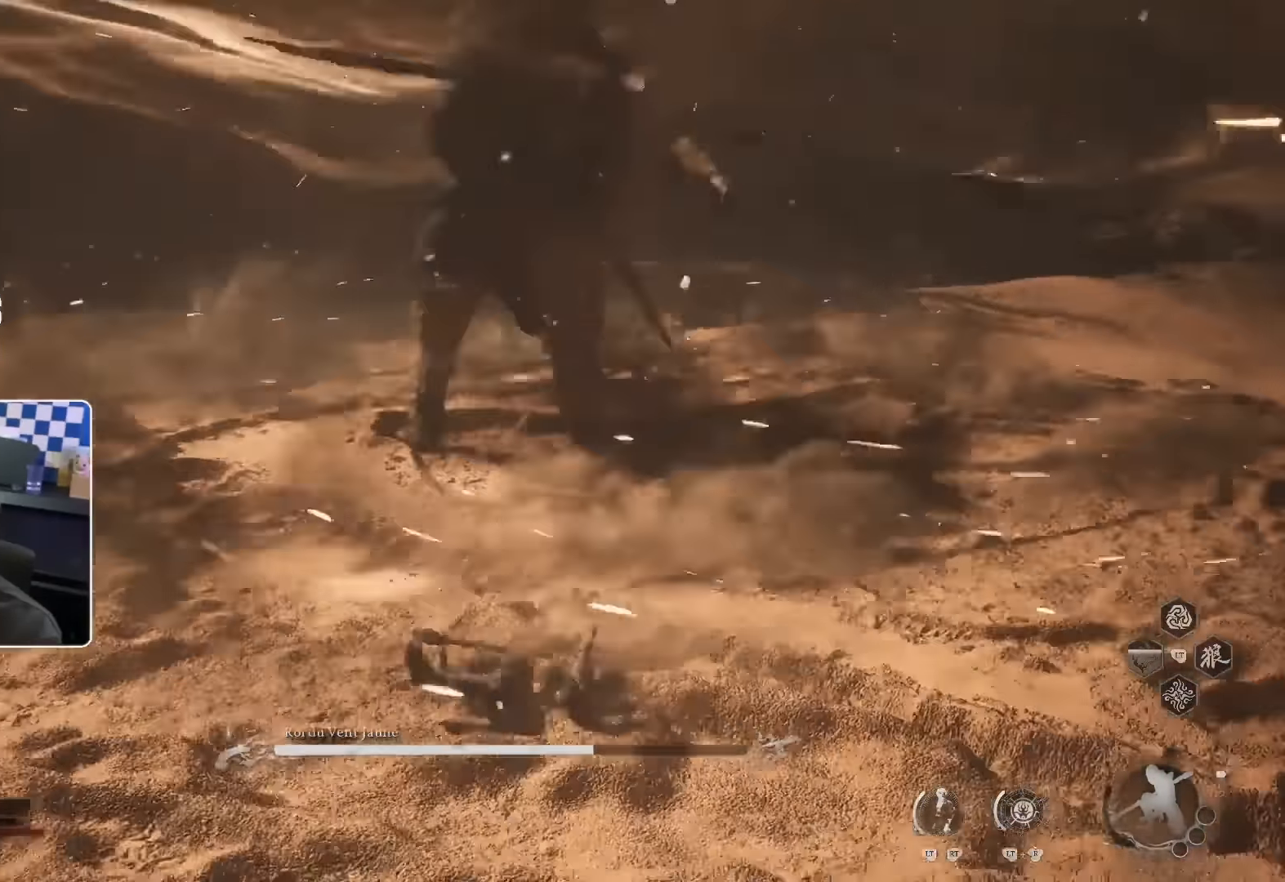
{"dt_ms": 500, "buttons": ["SQUARE"], "left_stick": "down-right", "right_stick": "center"}
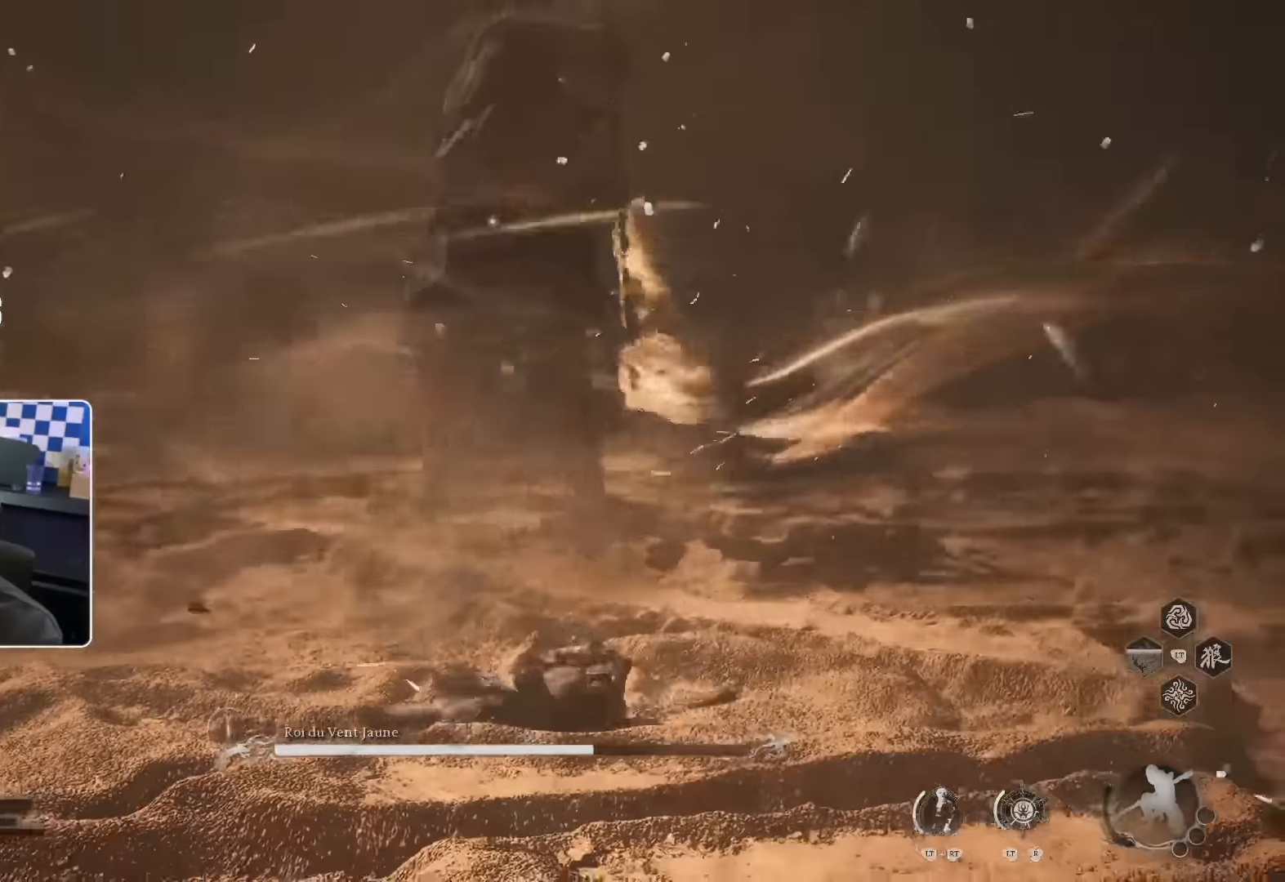
{"dt_ms": 500, "buttons": [], "left_stick": "down-right", "right_stick": "center", "events": [[50, "SQUARE", "up"]]}
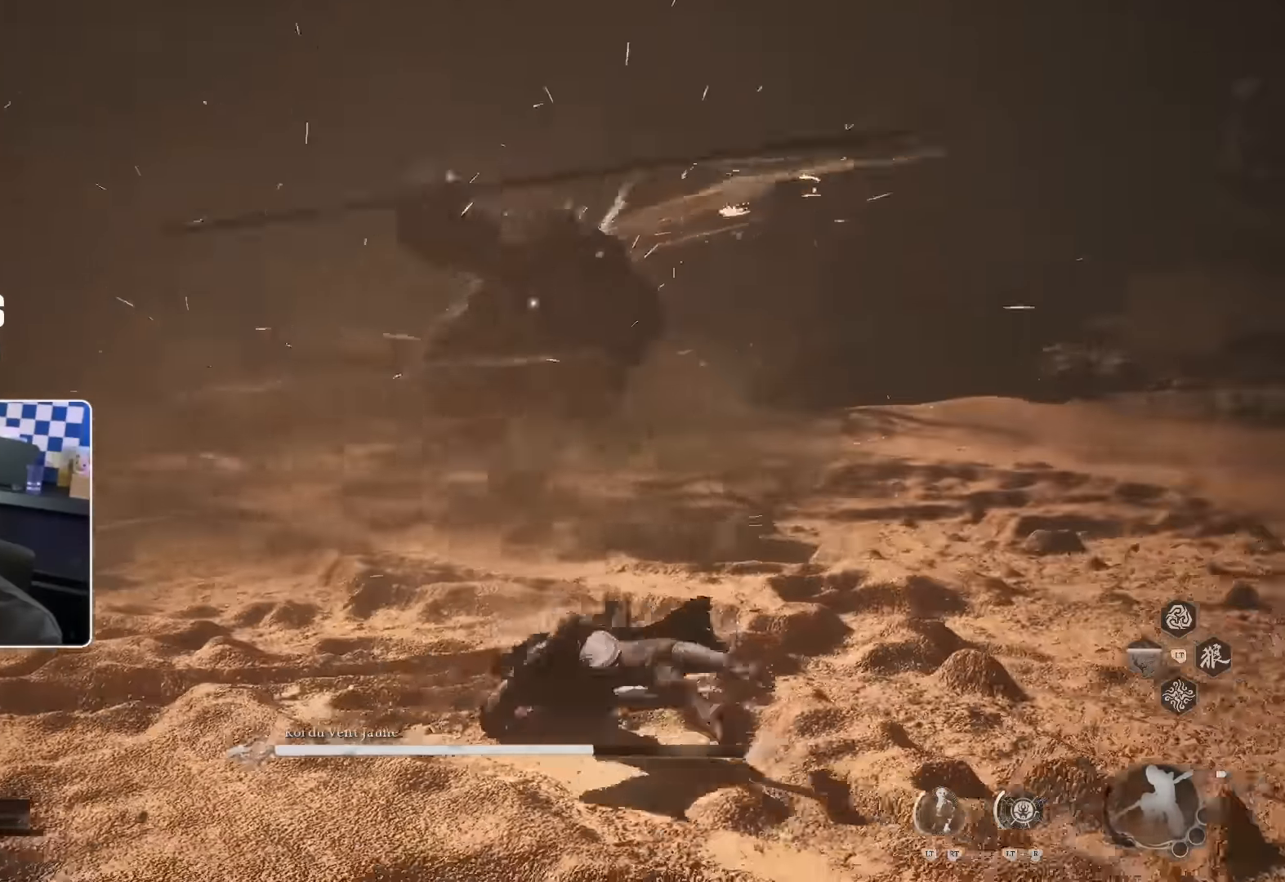
{"dt_ms": 1000, "buttons": [], "left_stick": "down-right", "right_stick": "center"}
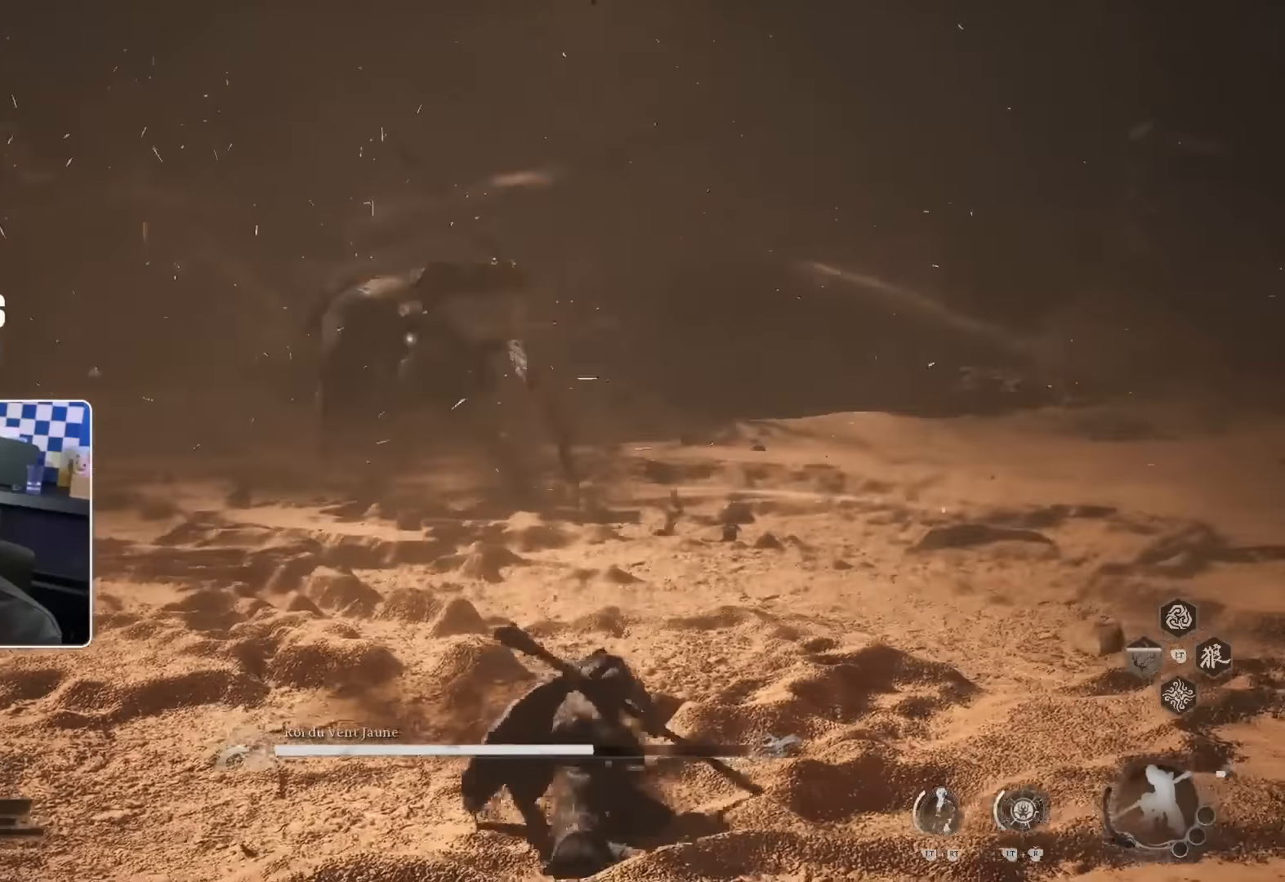
{"dt_ms": 500, "buttons": [], "left_stick": "down-right", "right_stick": "center", "events": [[67, "L1", "down"], [234, "L1", "up"]]}
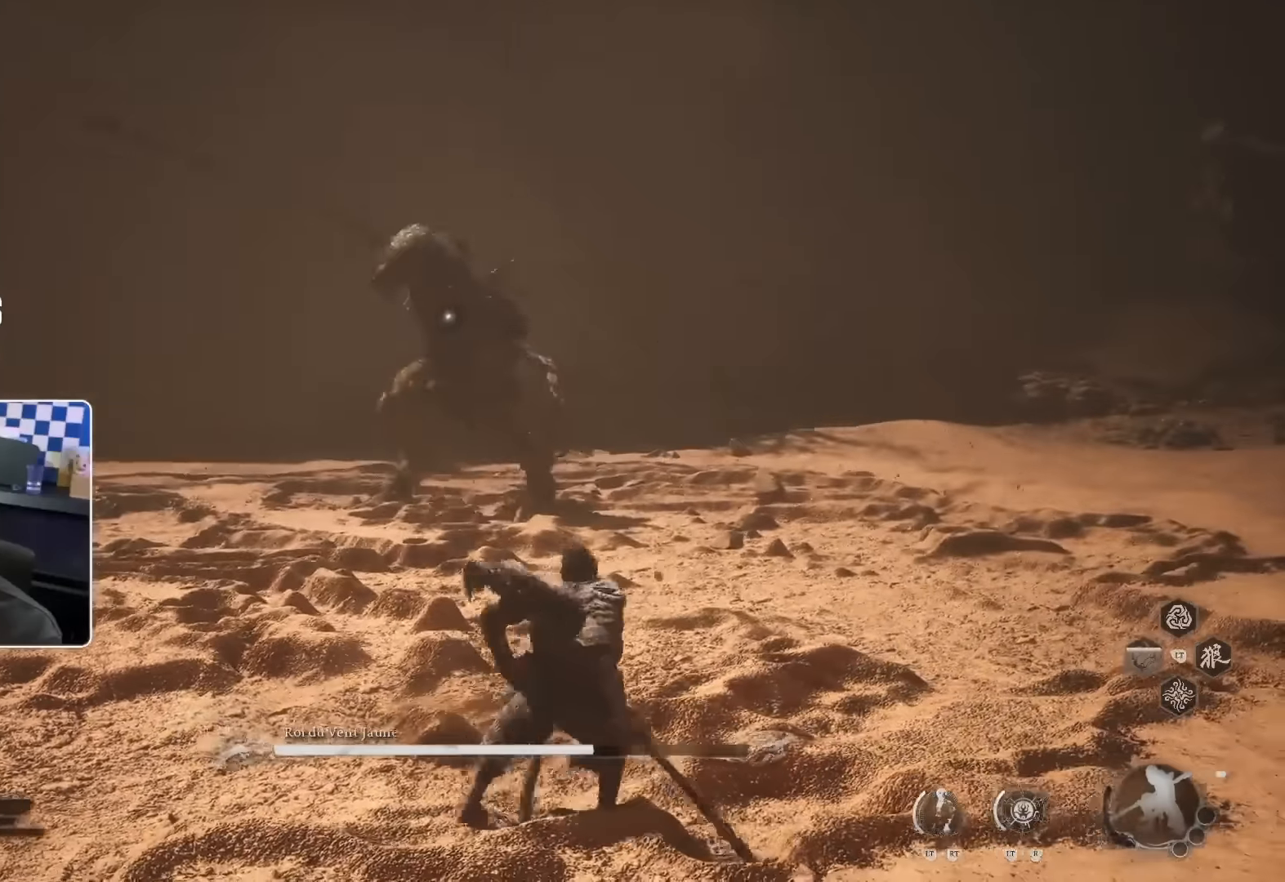
{"dt_ms": 500, "buttons": [], "left_stick": "down-right", "right_stick": "center", "events": []}
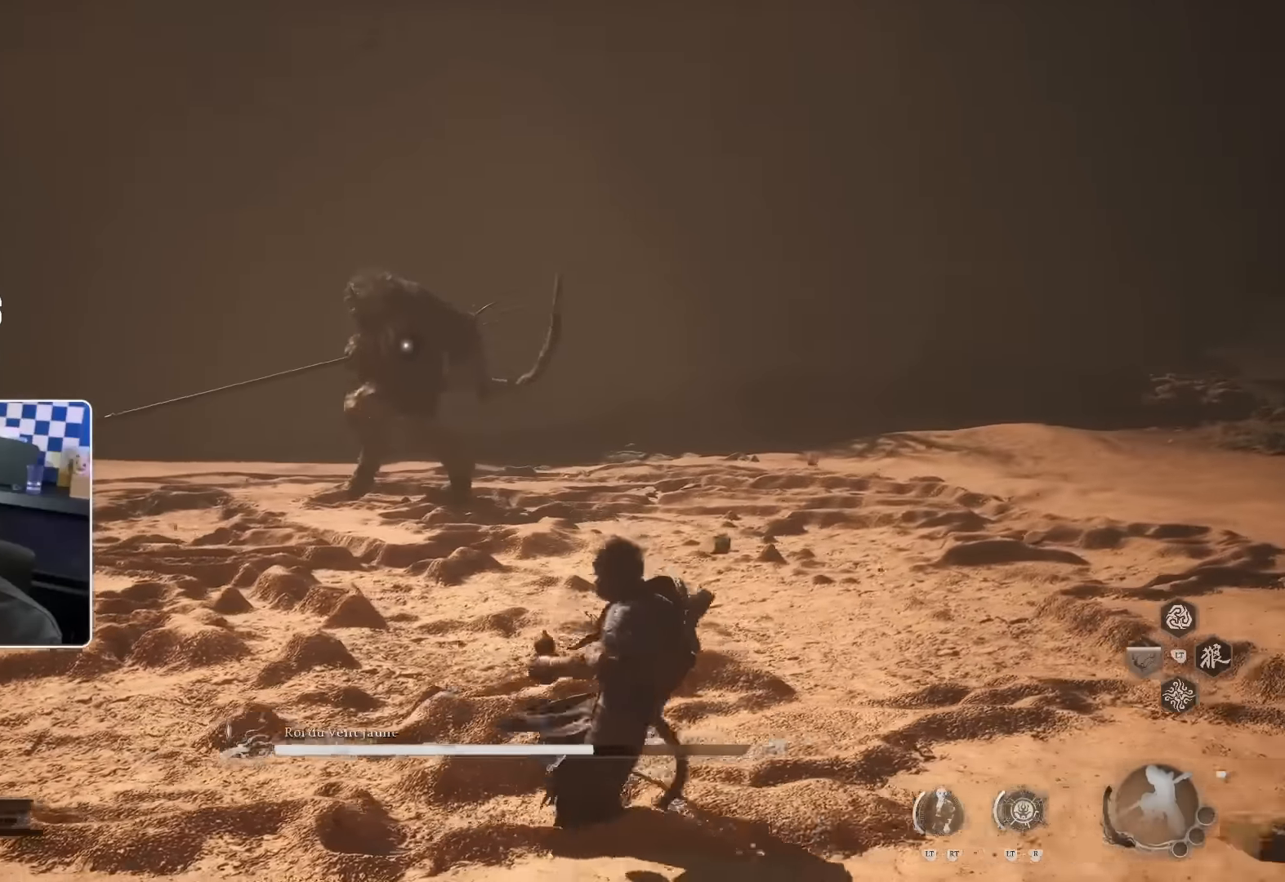
{"dt_ms": 500, "buttons": [], "left_stick": "up-right", "right_stick": "center", "events": [[234, "left_stick", "right"], [450, "left_stick", "up-right"]]}
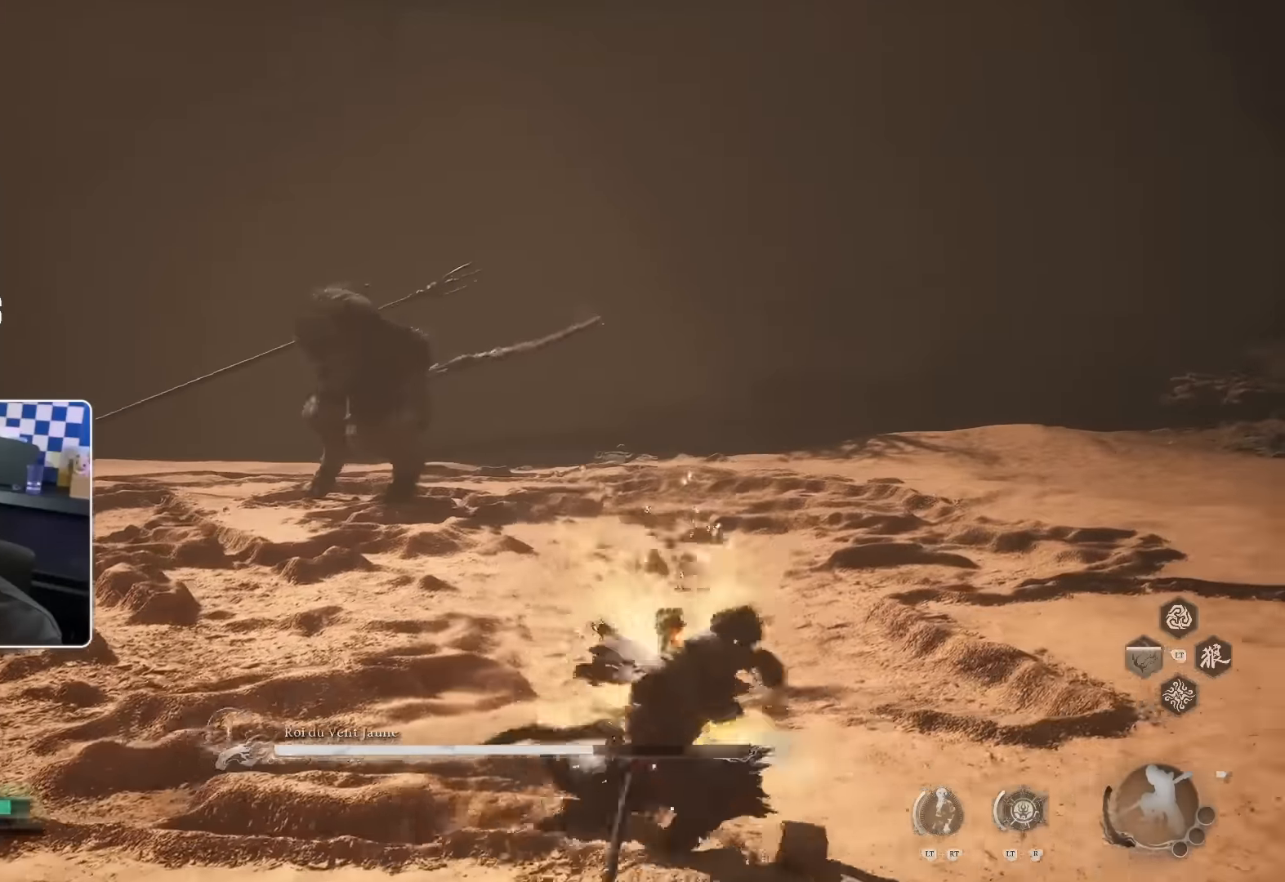
{"dt_ms": 500, "buttons": [], "left_stick": "up-left", "right_stick": "center", "events": [[350, "left_stick", "up-left"]]}
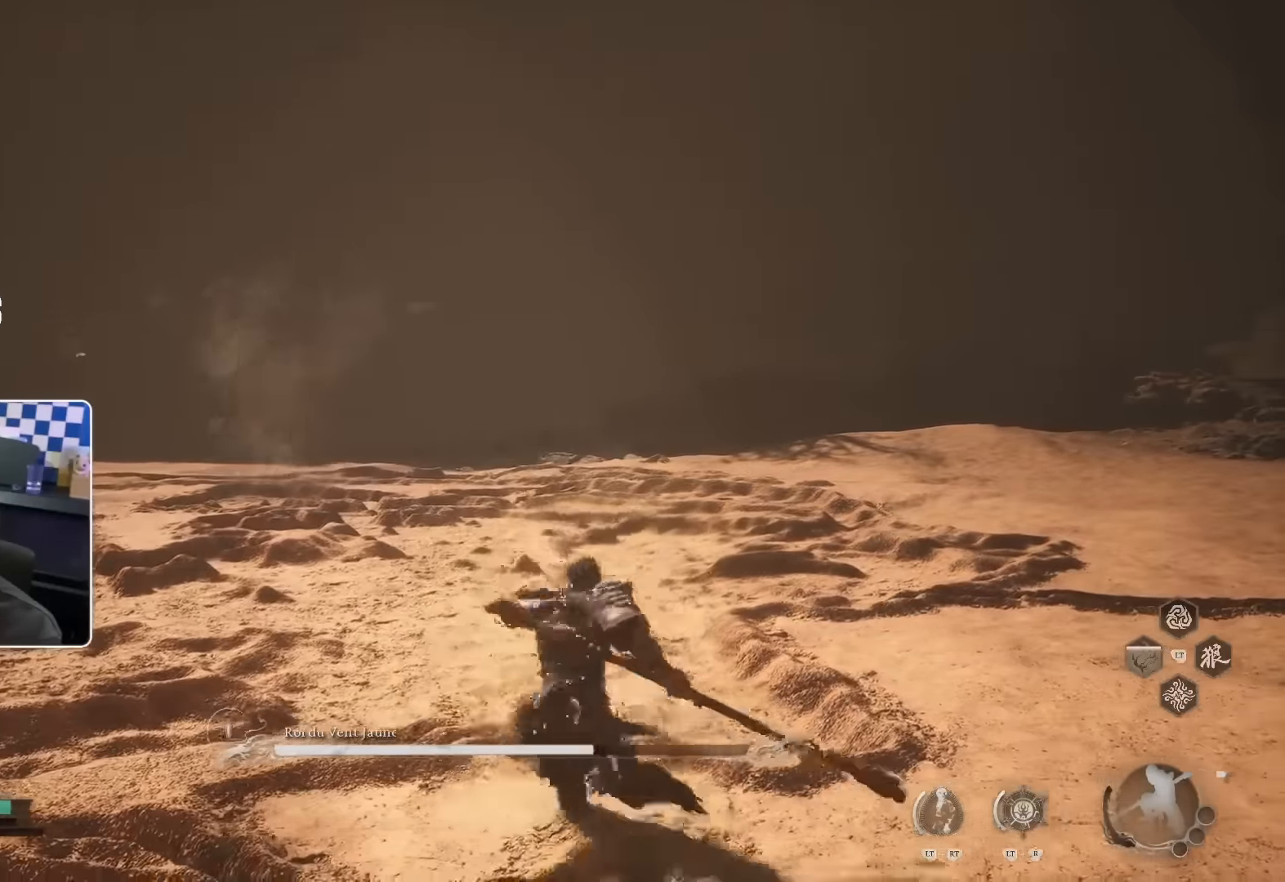
{"dt_ms": 500, "buttons": [], "left_stick": "up-left", "right_stick": "center", "events": []}
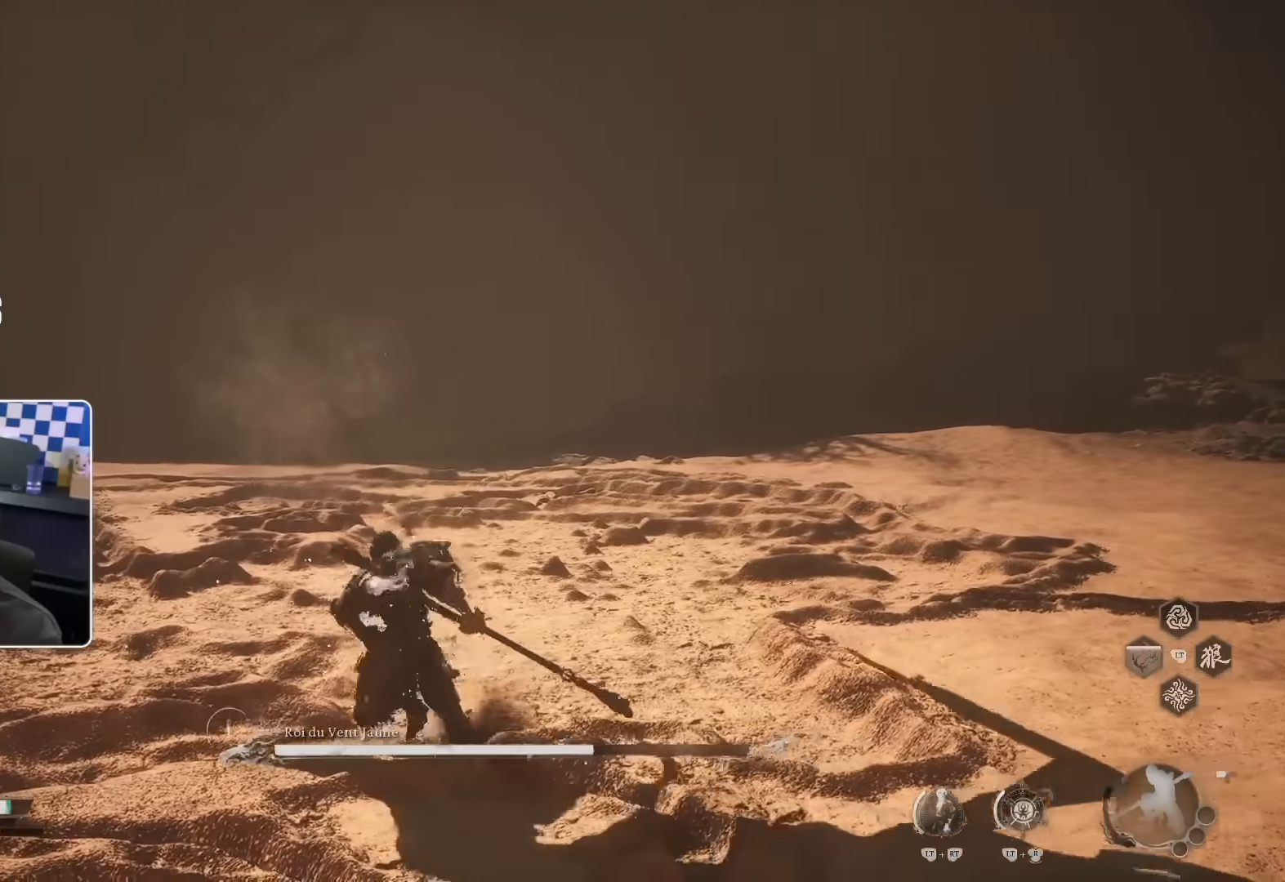
{"dt_ms": 500, "buttons": [], "left_stick": "up-left", "right_stick": "center", "events": []}
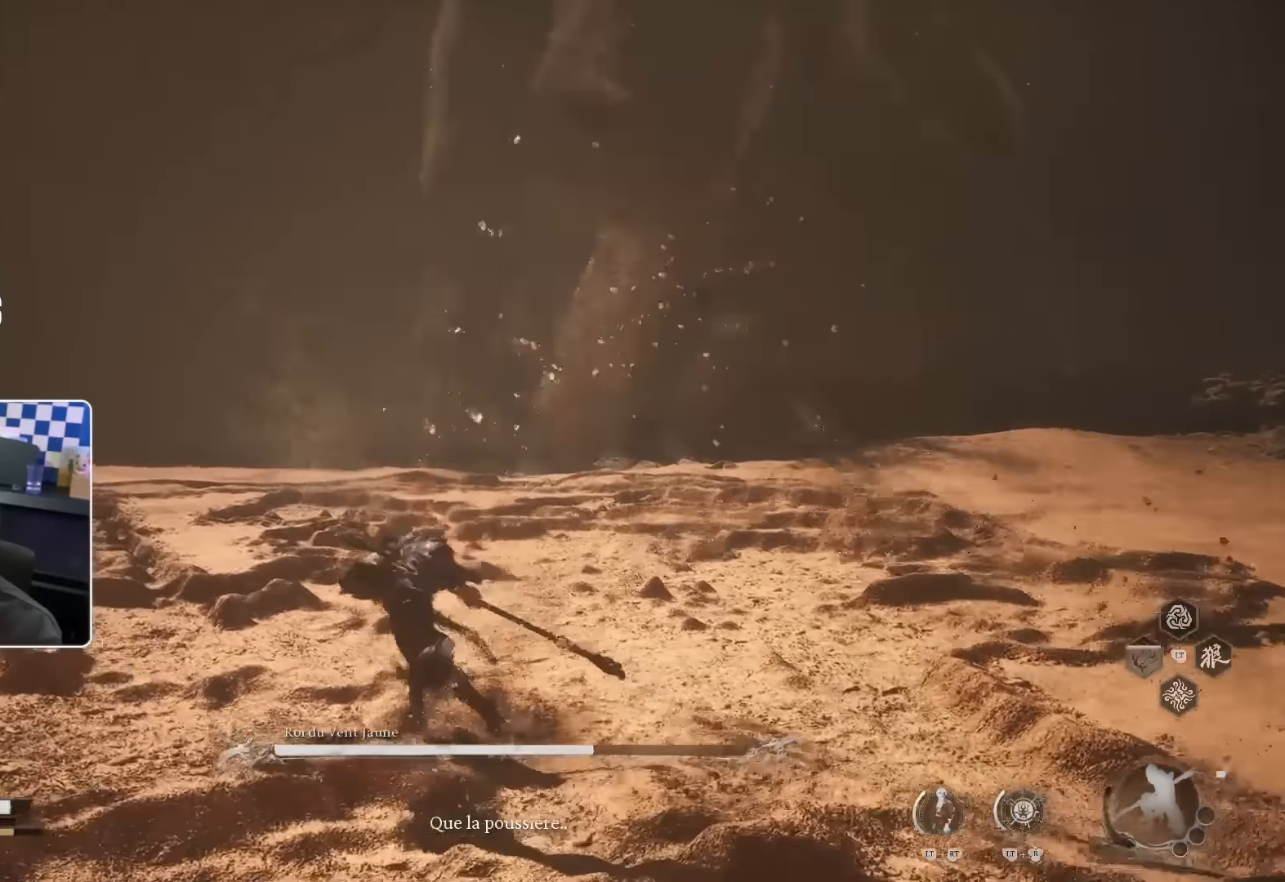
{"dt_ms": 500, "buttons": [], "left_stick": "up-left", "right_stick": "center", "events": [[267, "SQUARE", "down"], [384, "SQUARE", "up"]]}
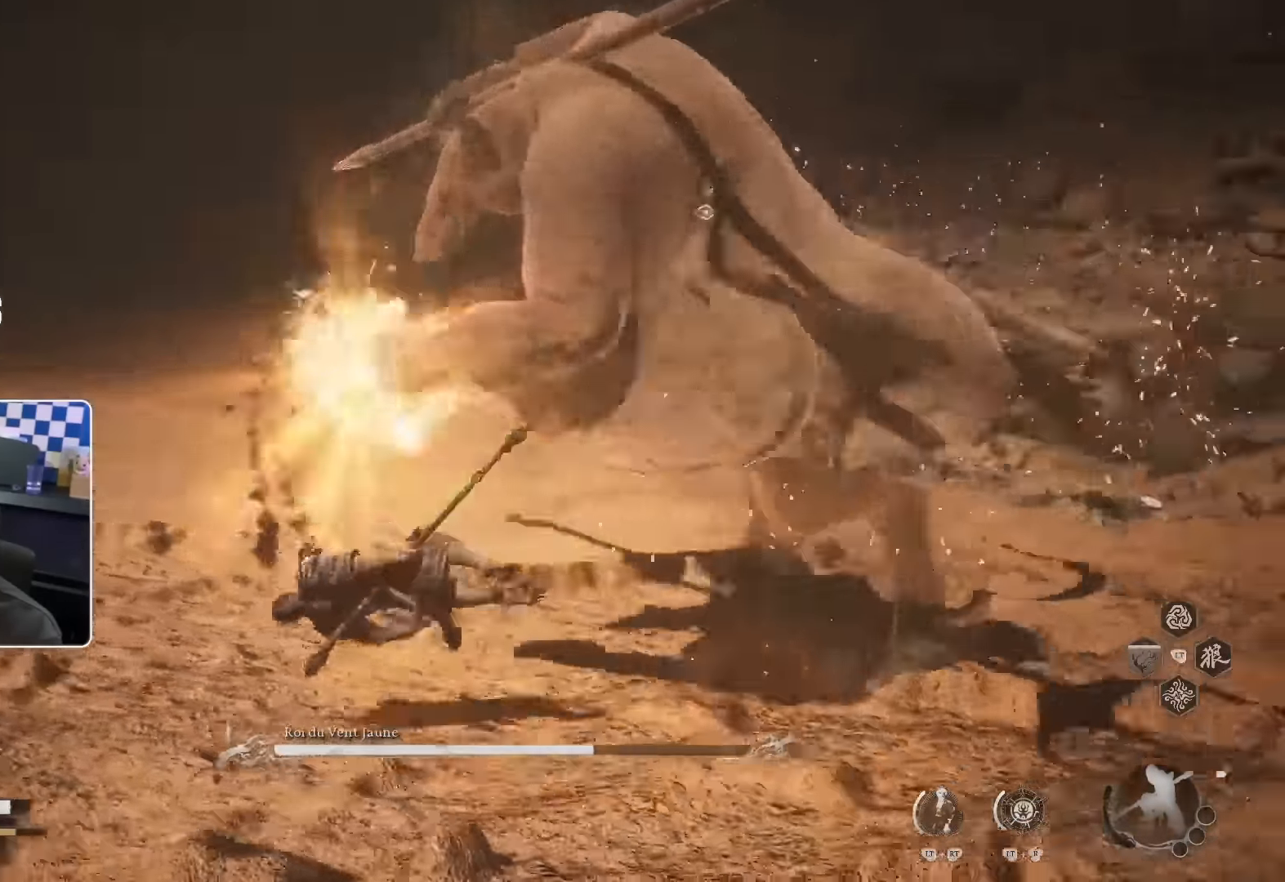
{"dt_ms": 500, "buttons": ["SQUARE"], "left_stick": "up", "right_stick": "center", "events": [[134, "right_stick", "right"], [350, "left_stick", "up"], [367, "SQUARE", "down"], [400, "right_stick", "center"]]}
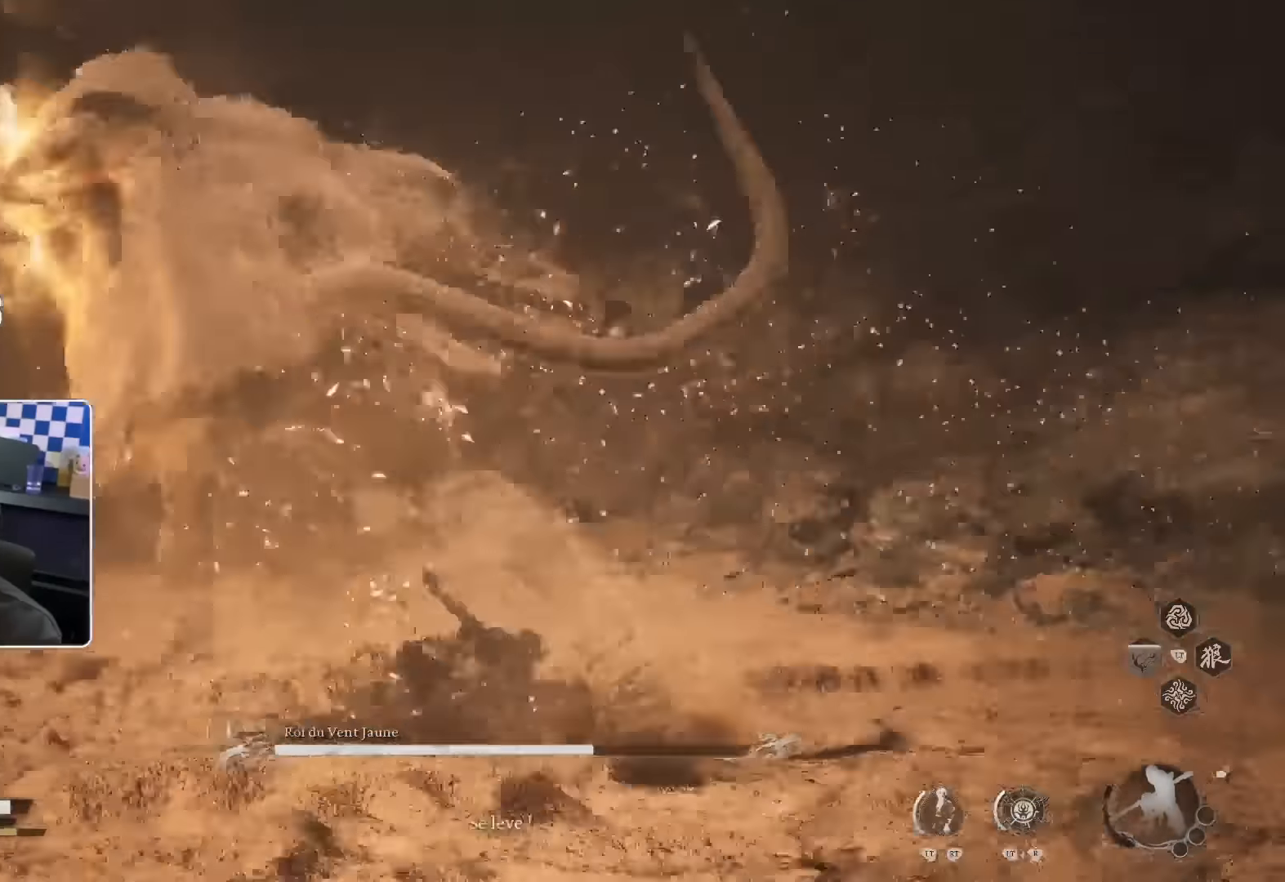
{"dt_ms": 500, "buttons": [], "left_stick": "up", "right_stick": "center"}
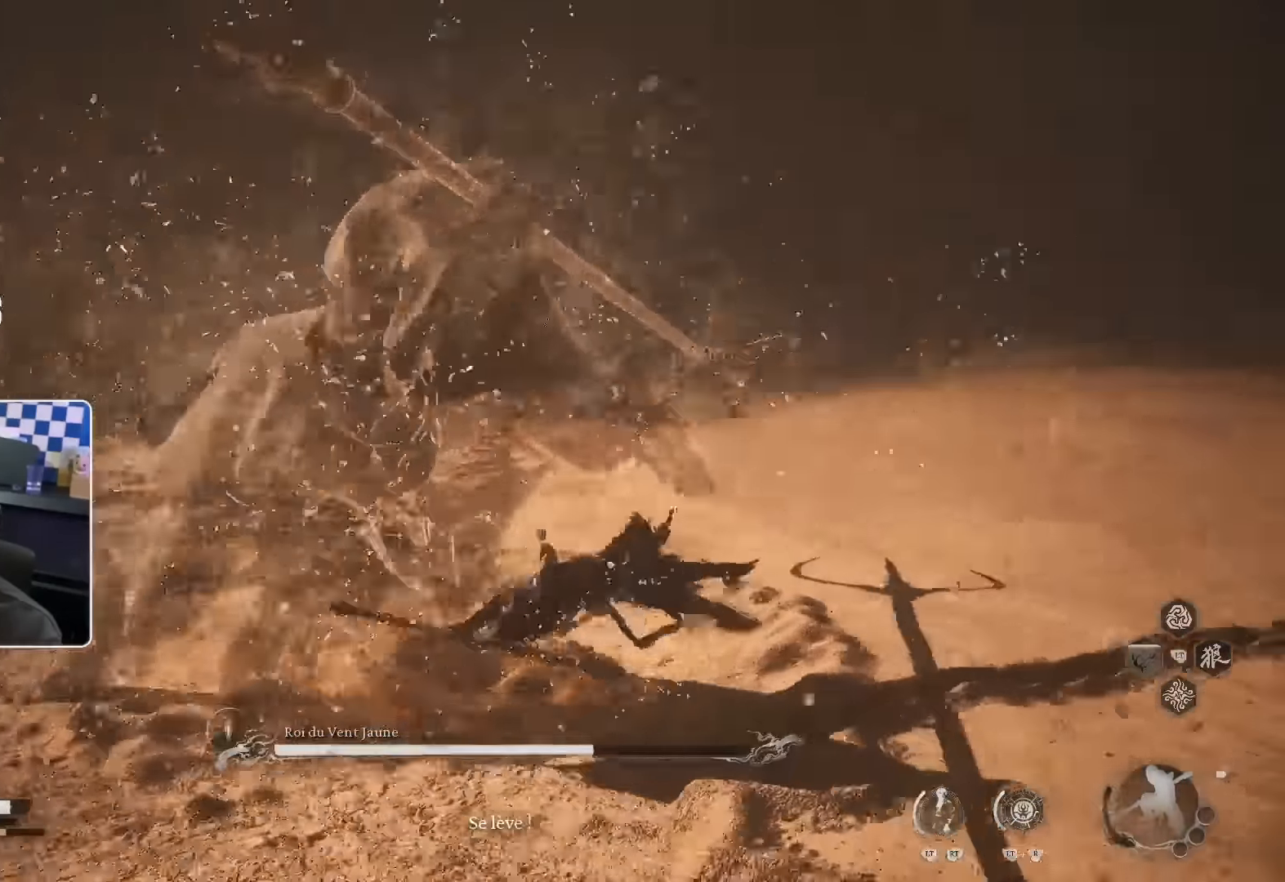
{"dt_ms": 500, "buttons": [], "left_stick": "up-left", "right_stick": "center", "events": [[334, "left_stick", "up-left"], [350, "SQUARE", "down"], [450, "SQUARE", "up"]]}
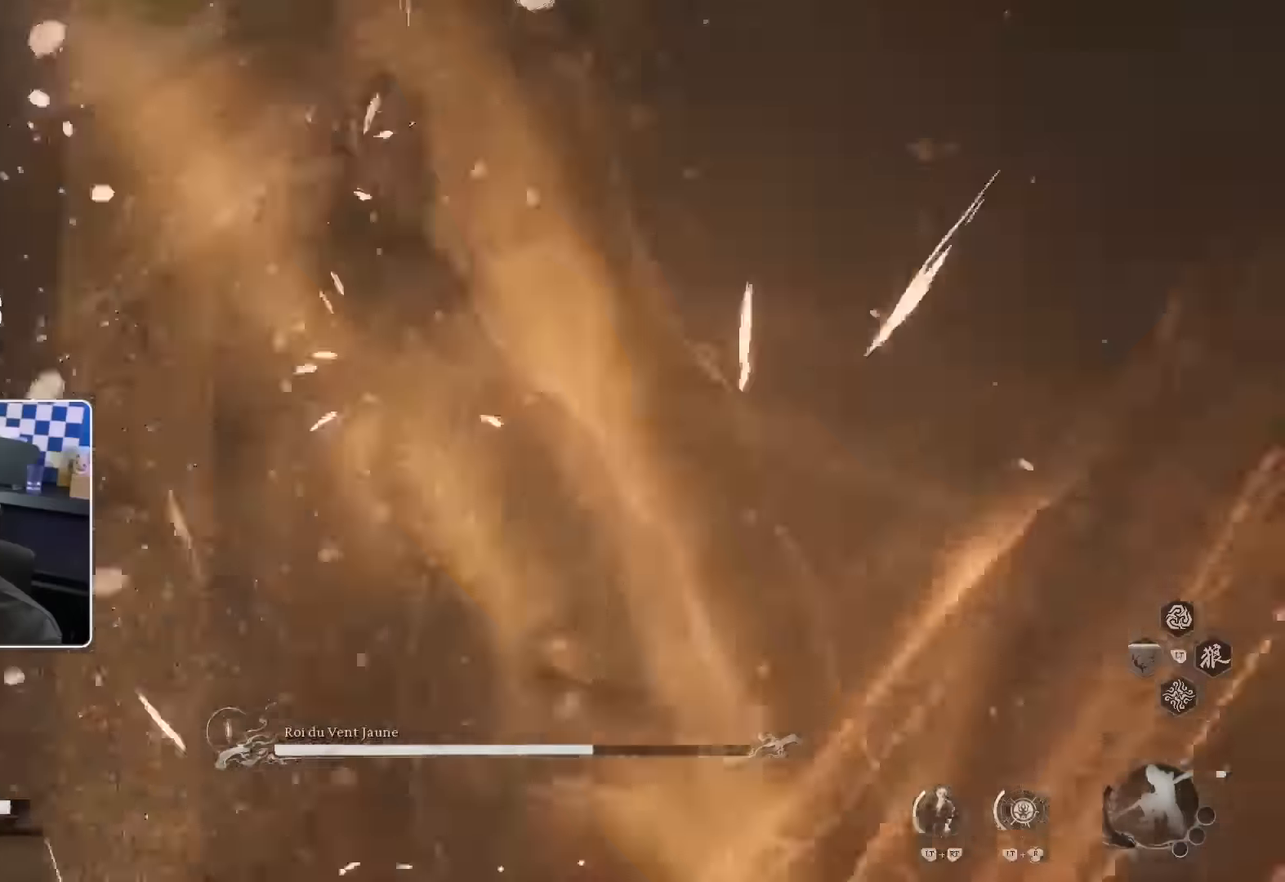
{"dt_ms": 500, "buttons": [], "left_stick": "up", "right_stick": "center", "events": [[150, "left_stick", "up"], [250, "R2", "down"], [384, "R2", "up"]]}
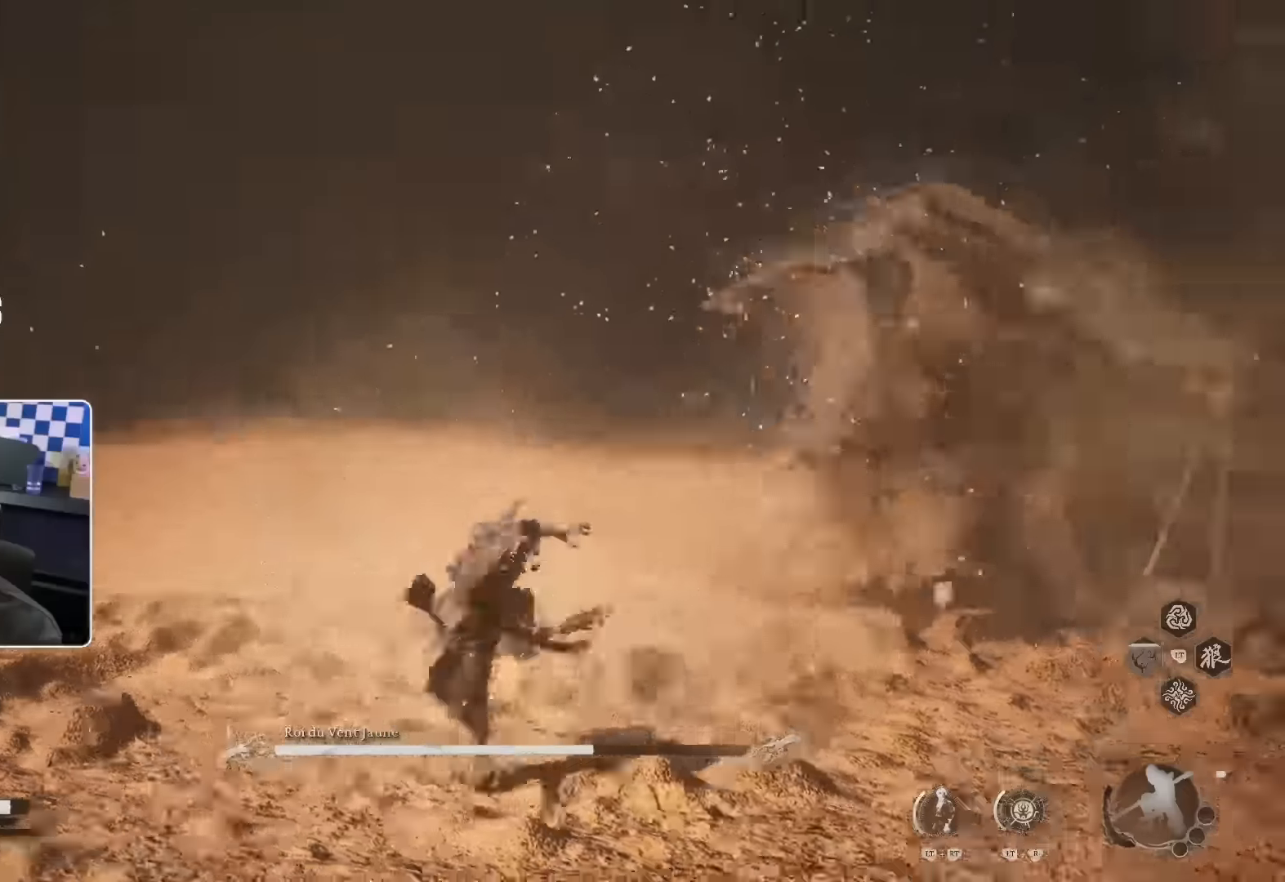
{"dt_ms": 500, "buttons": [], "left_stick": "up", "right_stick": "center", "events": [[167, "SQUARE", "down"], [317, "SQUARE", "up"]]}
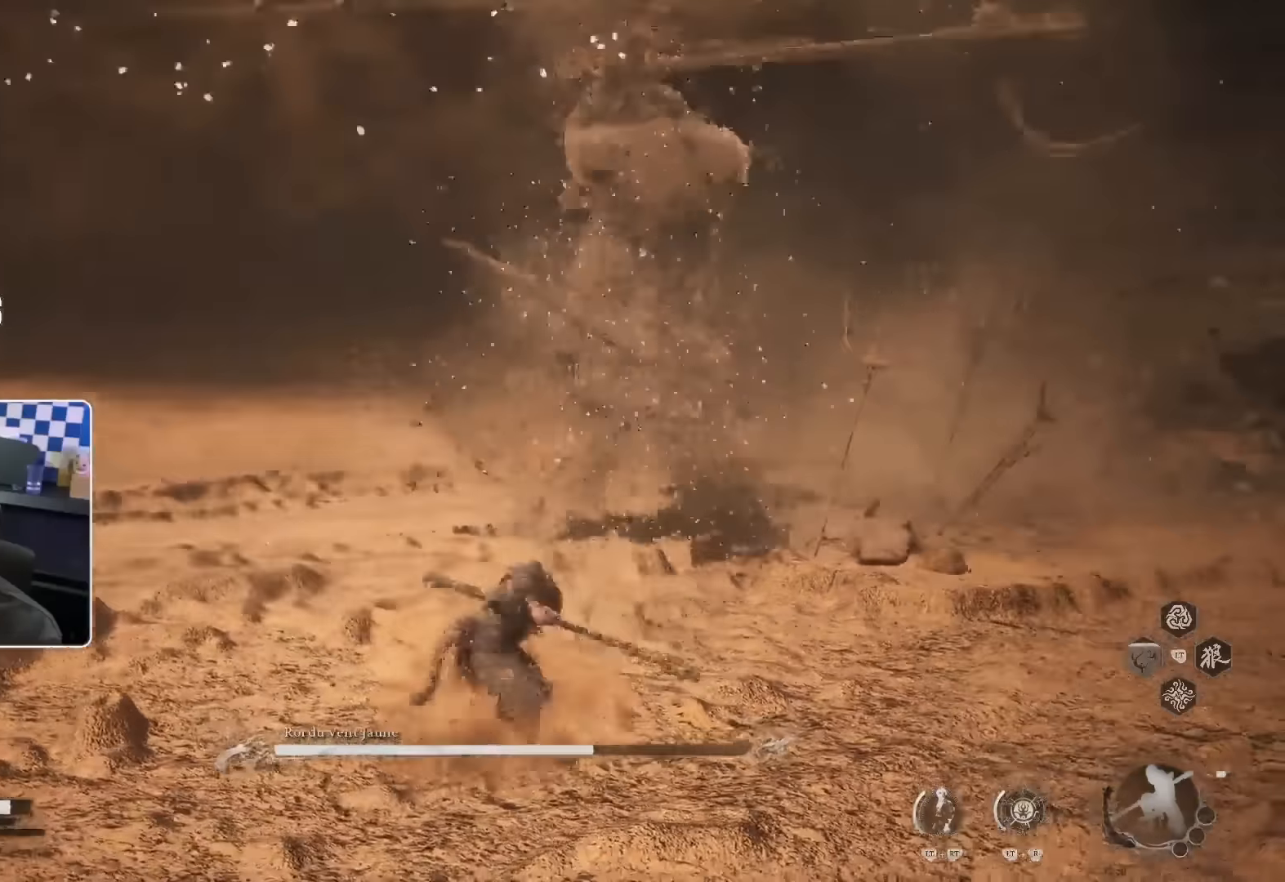
{"dt_ms": 500, "buttons": [], "left_stick": "up", "right_stick": "center", "events": [[367, "SQUARE", "down"], [467, "SQUARE", "up"]]}
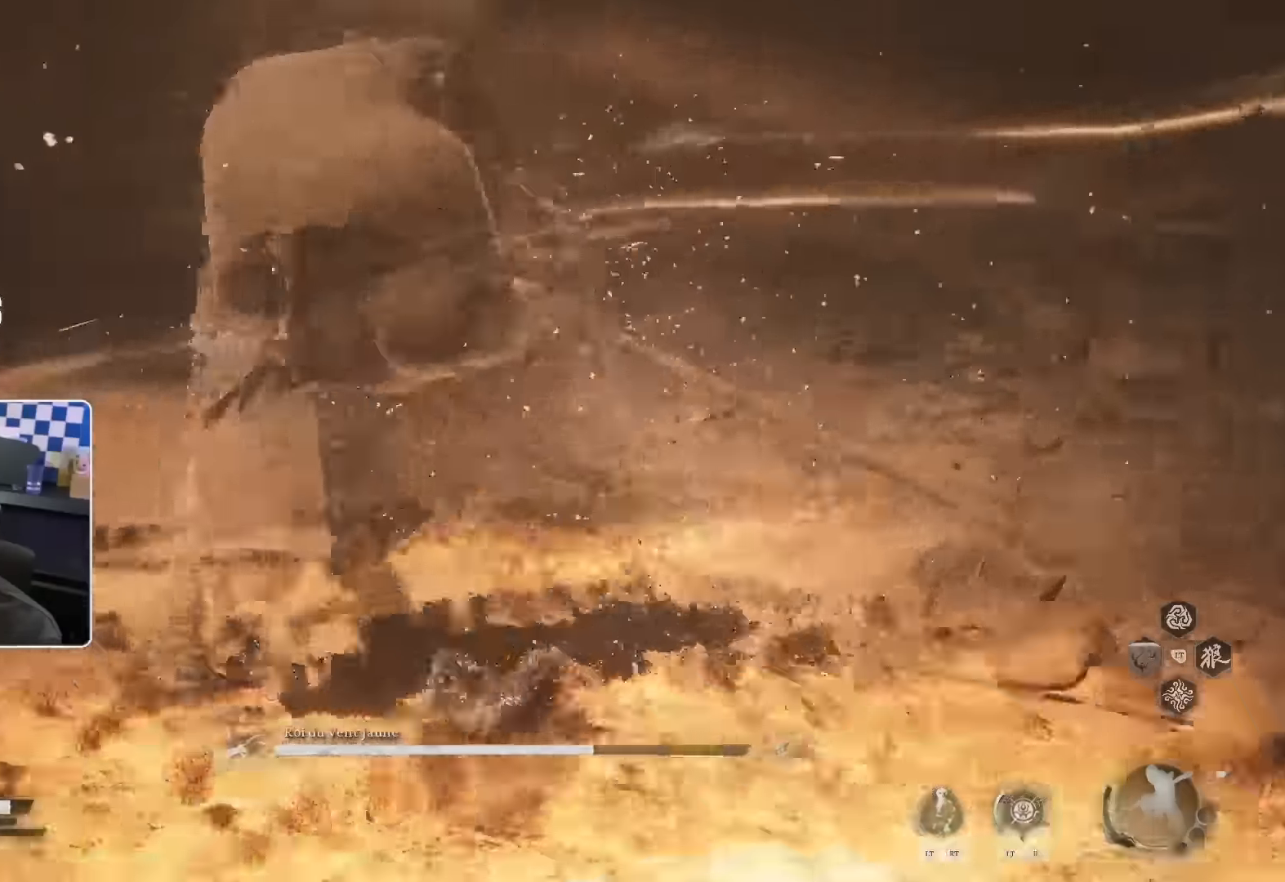
{"dt_ms": 500, "buttons": [], "left_stick": "up-left", "right_stick": "center", "events": [[167, "left_stick", "up-left"]]}
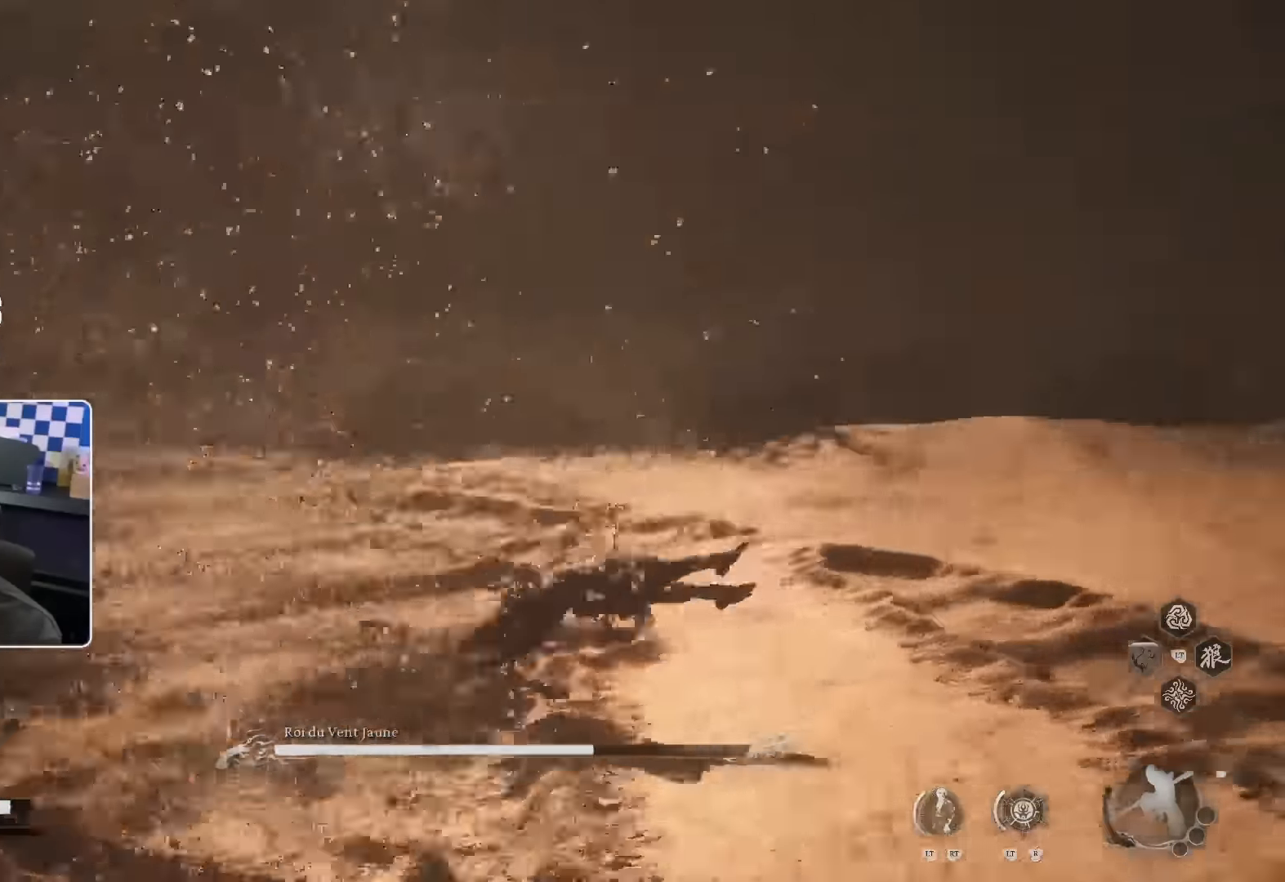
{"dt_ms": 500, "buttons": [], "left_stick": "up-left", "right_stick": "center", "events": [[267, "SQUARE", "down"], [367, "SQUARE", "up"]]}